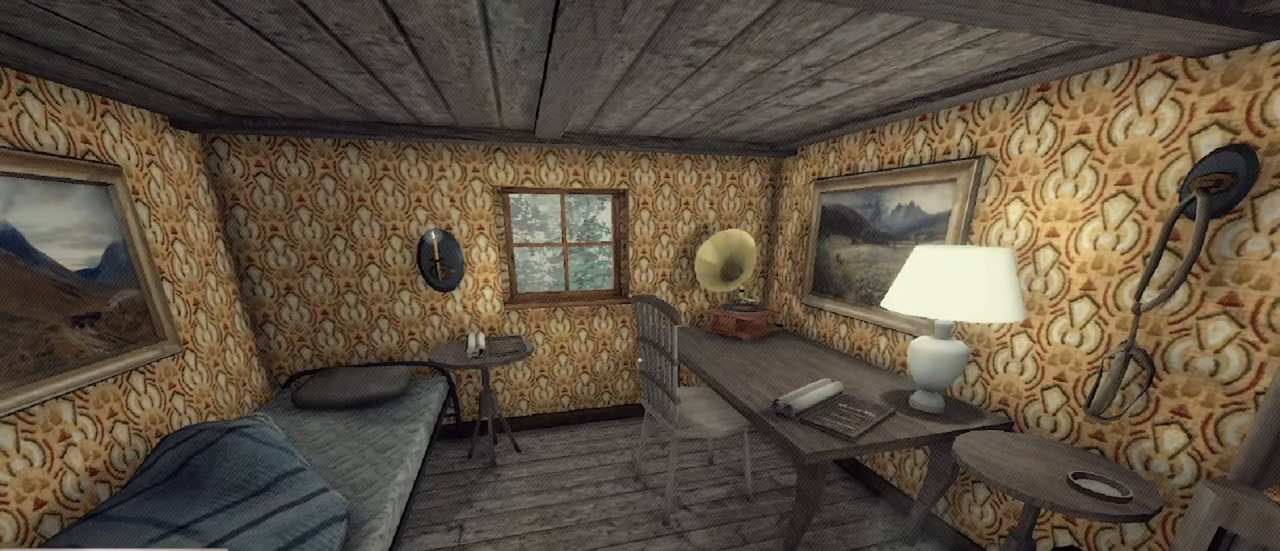
Gameplay with keyboard and mouse; each line is a JSON object with the keys and mouse buttons held at the frame after it. "events" lists presses ("down") and releases ("up") of "1", "2", "3", "4", "5", "a", "alt", "c", "caps_lock", "ctrl", "d", "e", "f", "g", "q", "r", "s", "shift", "space", "t", "tab", "v", "w", "x", "z", "mouse_left", "mouse_wheel" and "mouse_right" between this image and that frame as [ms after this image, input, new state], when the widget could be followed in between. "mouse_left", "mouse_wheel", "mouse_right" = the "left", "wheel", "right" buttons of the "mouse" list. No other keys are recorded. "wheel" means that the mouse wheel is clicked or scrolled. Not read: mouse_move.
{"keys": [], "mouse": [], "events": [[300, "d", "down"], [367, "w", "down"], [500, "d", "up"], [500, "w", "up"]]}
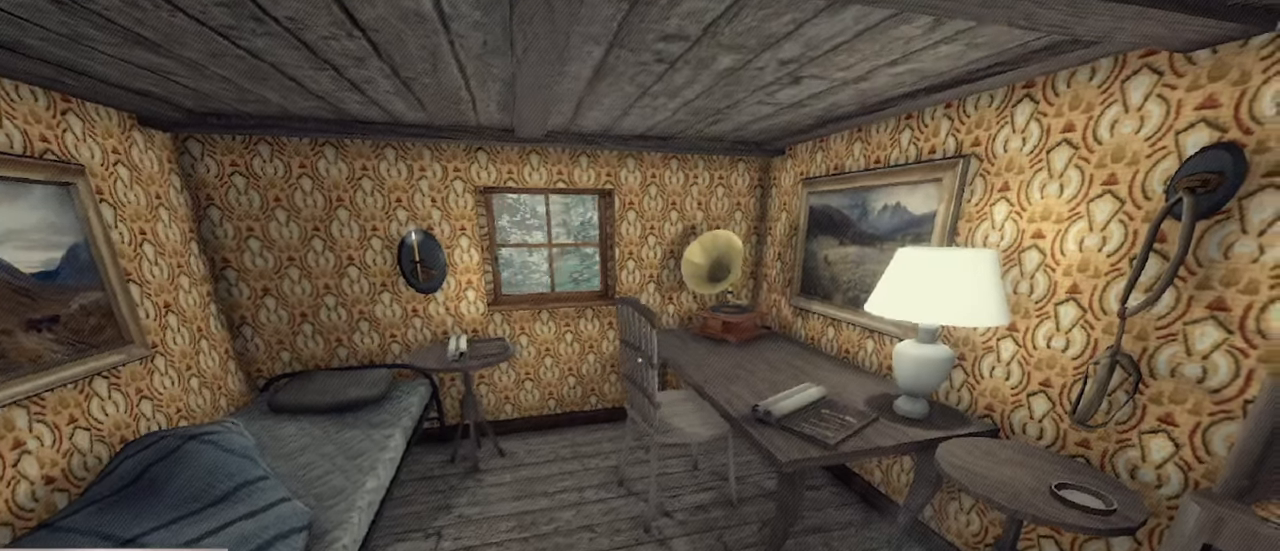
{"keys": [], "mouse": [], "events": []}
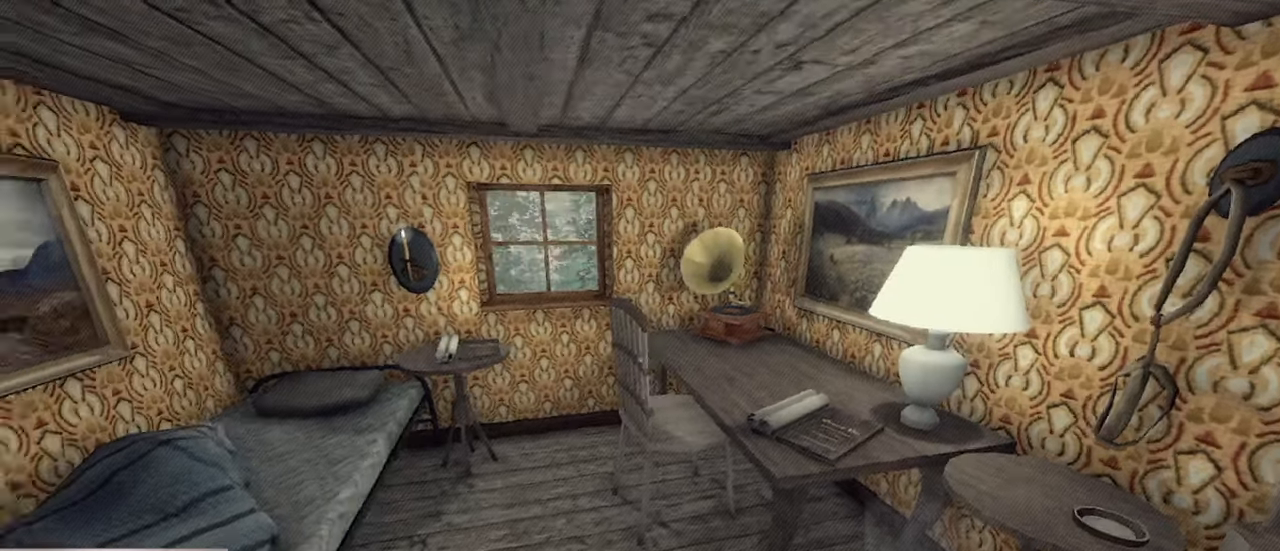
{"keys": [], "mouse": [], "events": []}
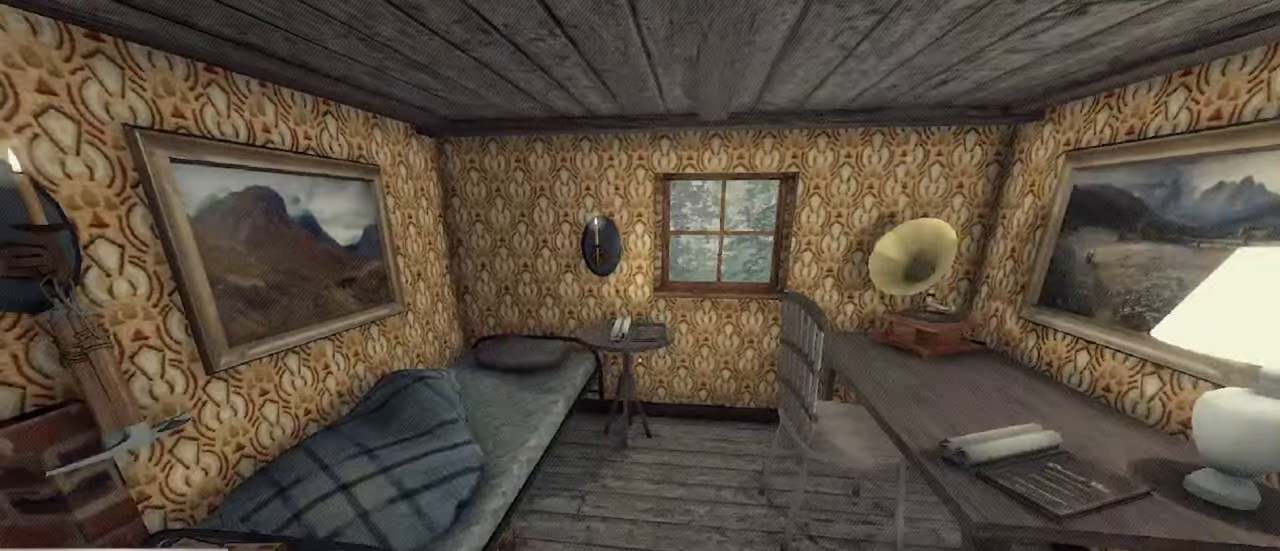
{"keys": [], "mouse": [], "events": [[133, "a", "down"], [233, "a", "up"]]}
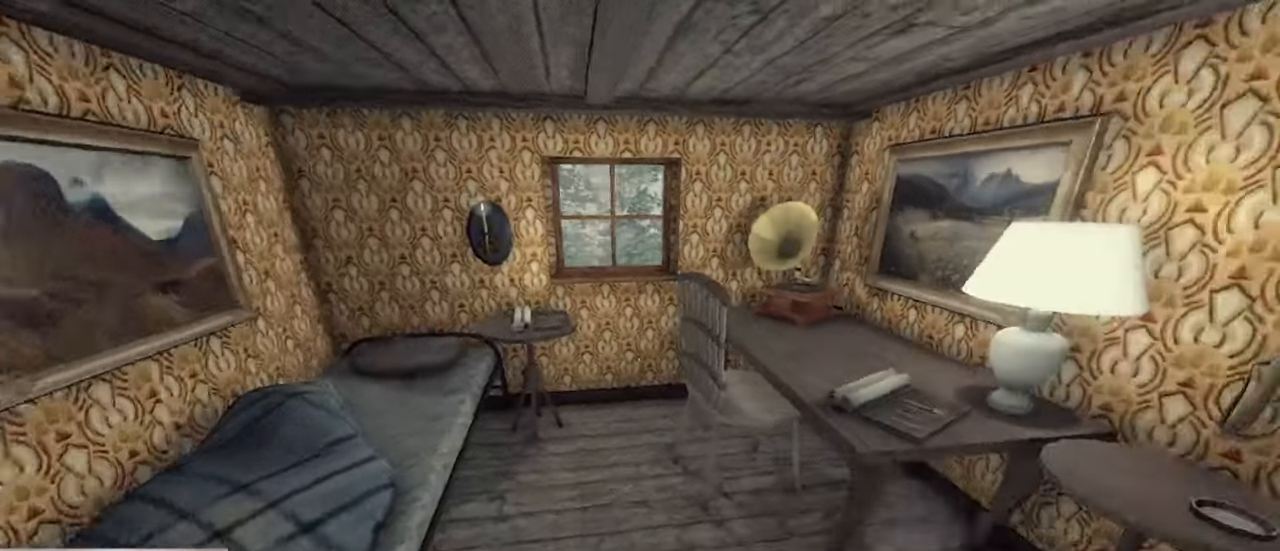
{"keys": ["w"], "mouse": [], "events": [[133, "w", "down"]]}
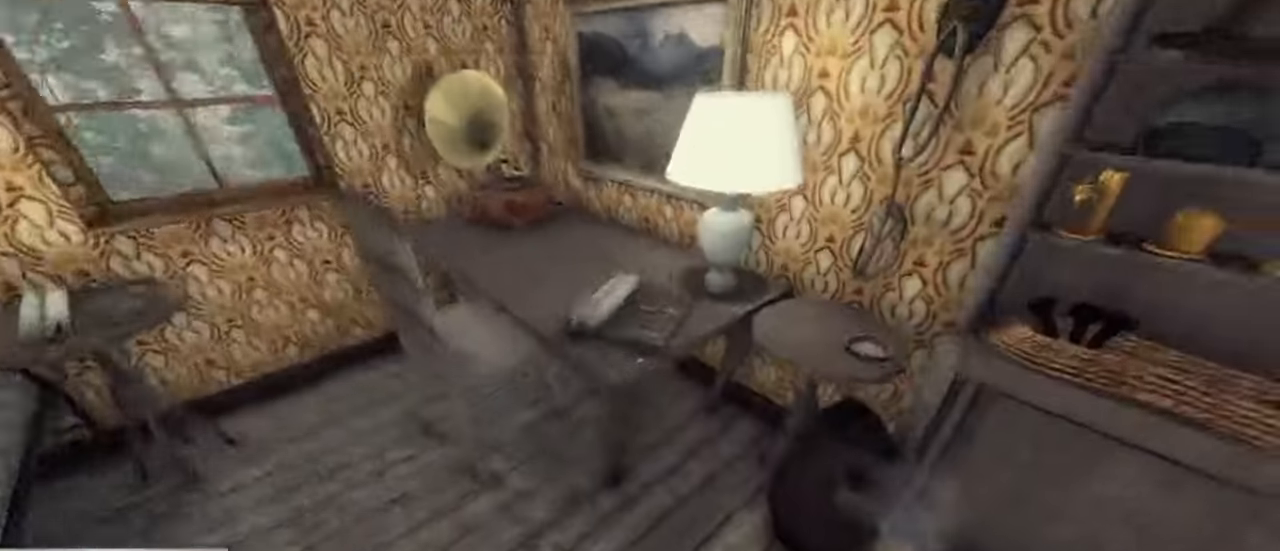
{"keys": [], "mouse": [], "events": [[400, "w", "up"]]}
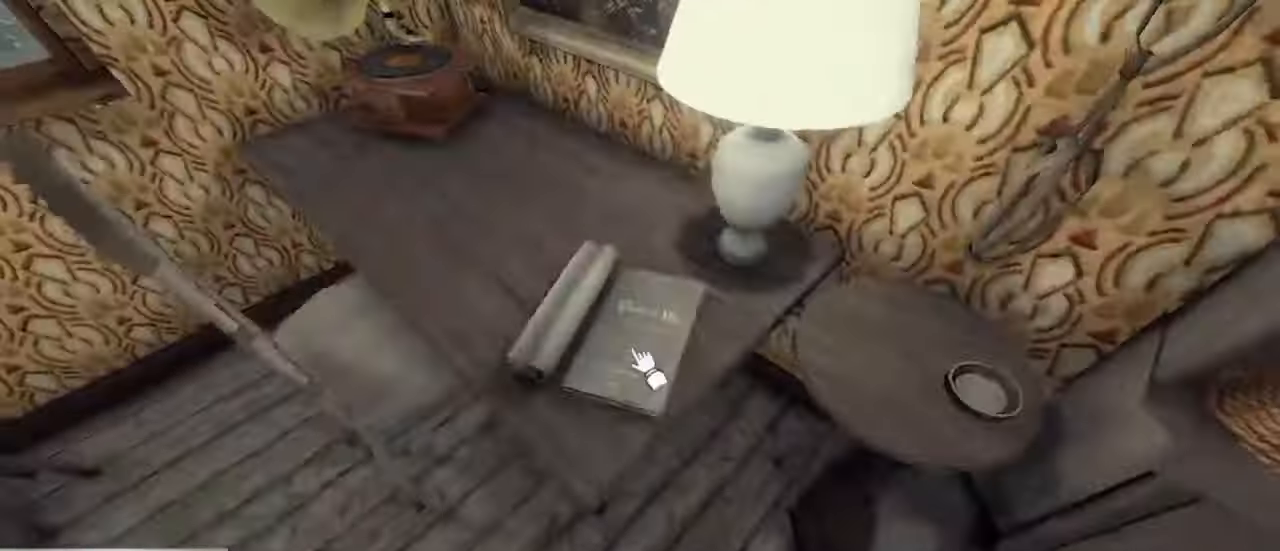
{"keys": ["w"], "mouse": [], "events": [[33, "a", "down"], [166, "w", "down"], [400, "a", "up"]]}
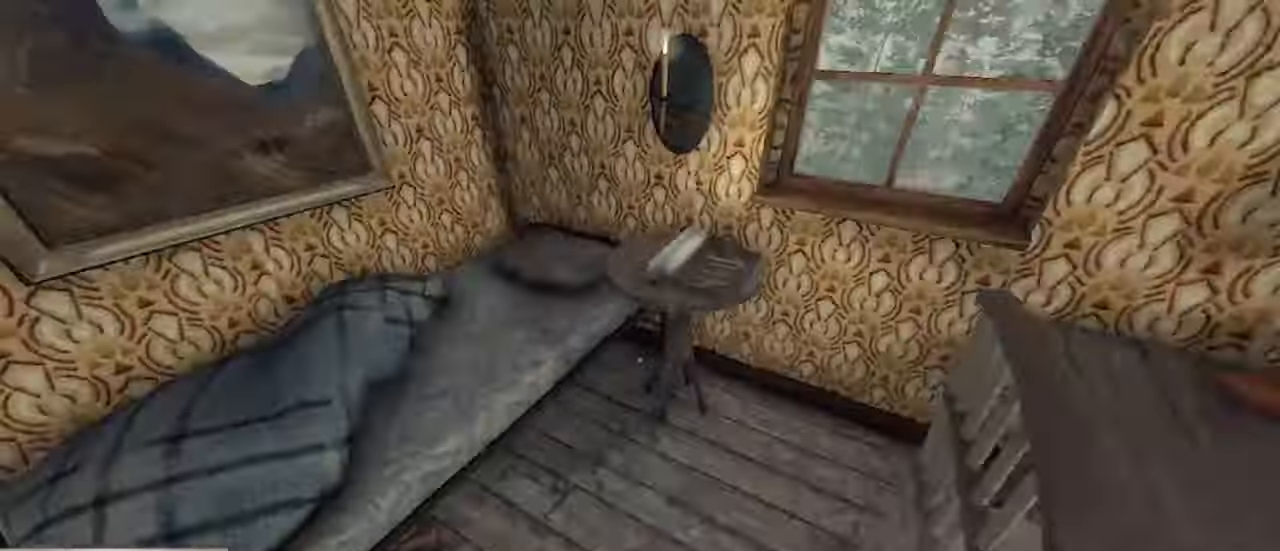
{"keys": ["w"], "mouse": [], "events": []}
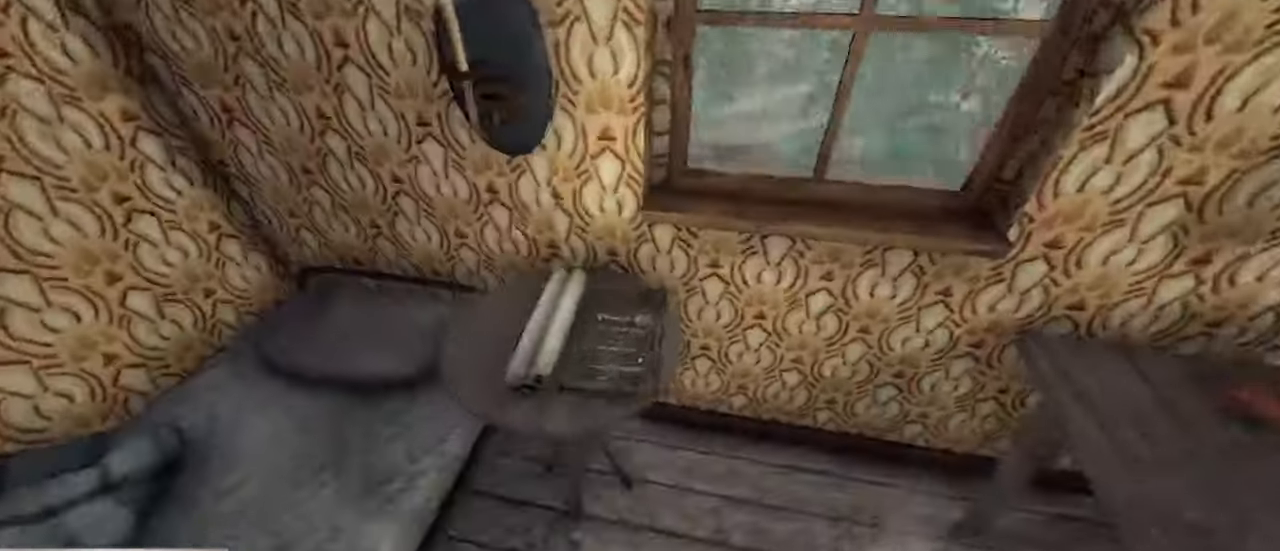
{"keys": ["a"], "mouse": [], "events": [[66, "w", "up"], [333, "s", "down"], [400, "a", "down"], [500, "s", "up"]]}
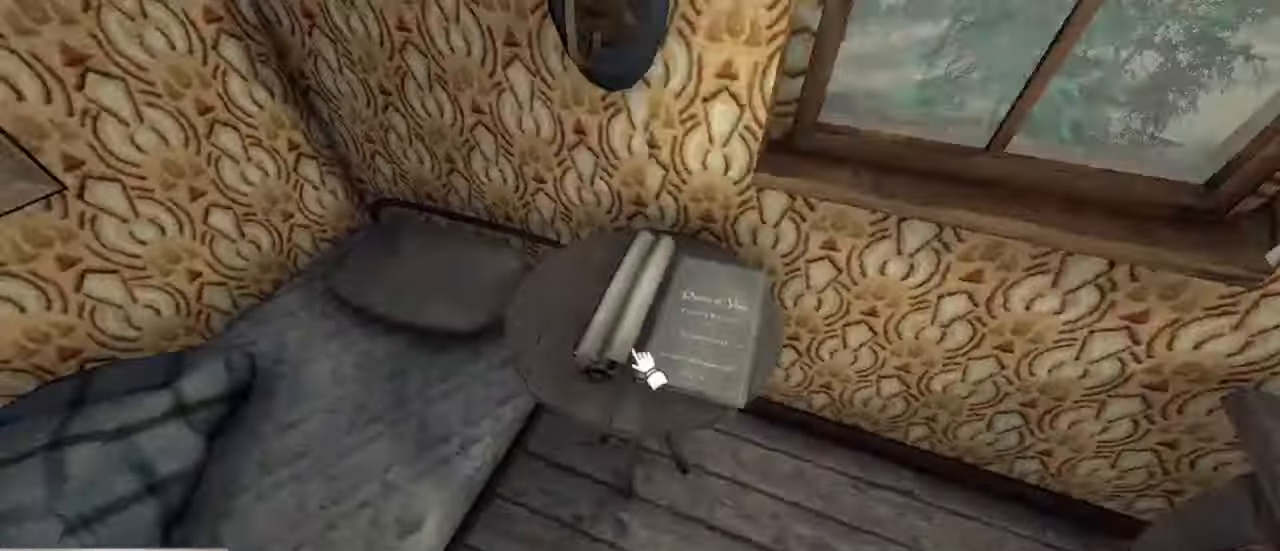
{"keys": ["a", "w"], "mouse": [], "events": [[233, "w", "down"]]}
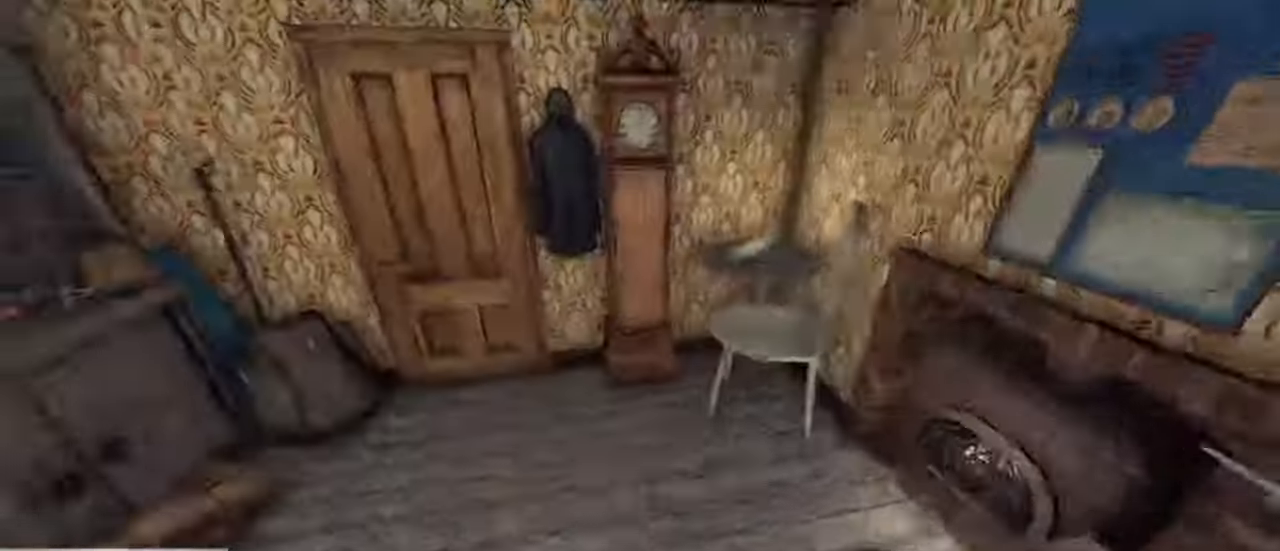
{"keys": ["w"], "mouse": [], "events": [[100, "a", "up"]]}
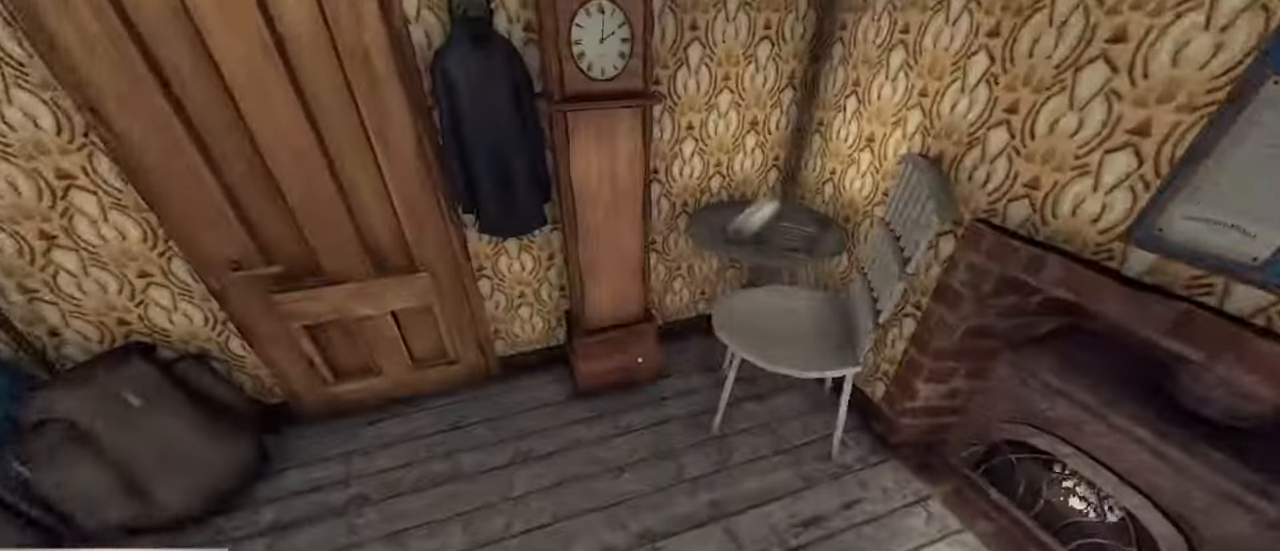
{"keys": [], "mouse": [], "events": [[333, "w", "up"]]}
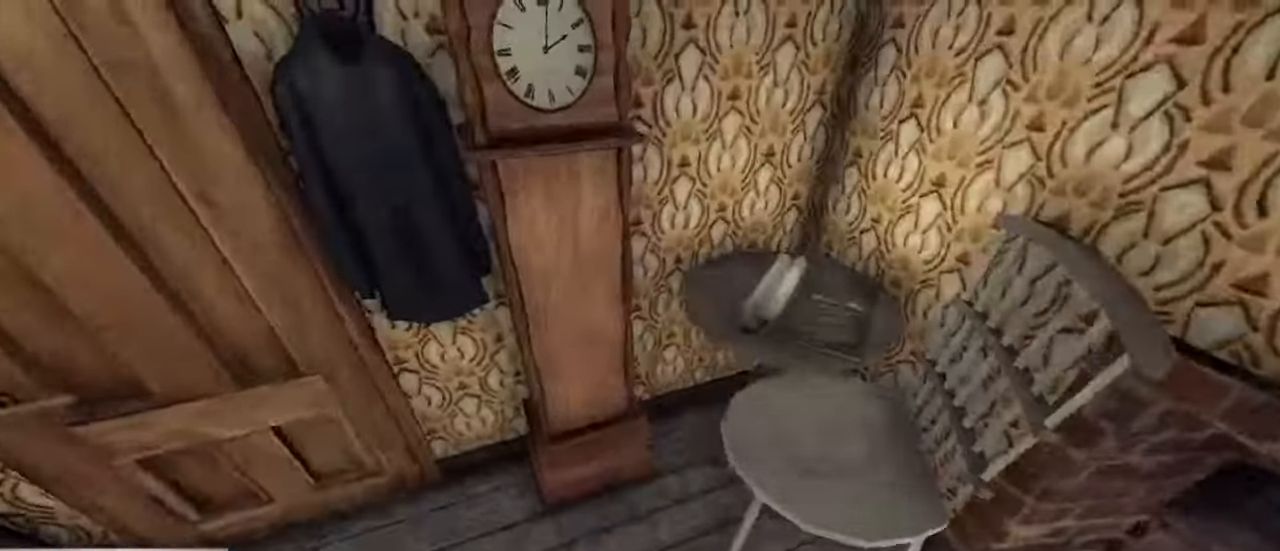
{"keys": ["w"], "mouse": [], "events": [[366, "d", "down"], [467, "w", "down"], [500, "d", "up"]]}
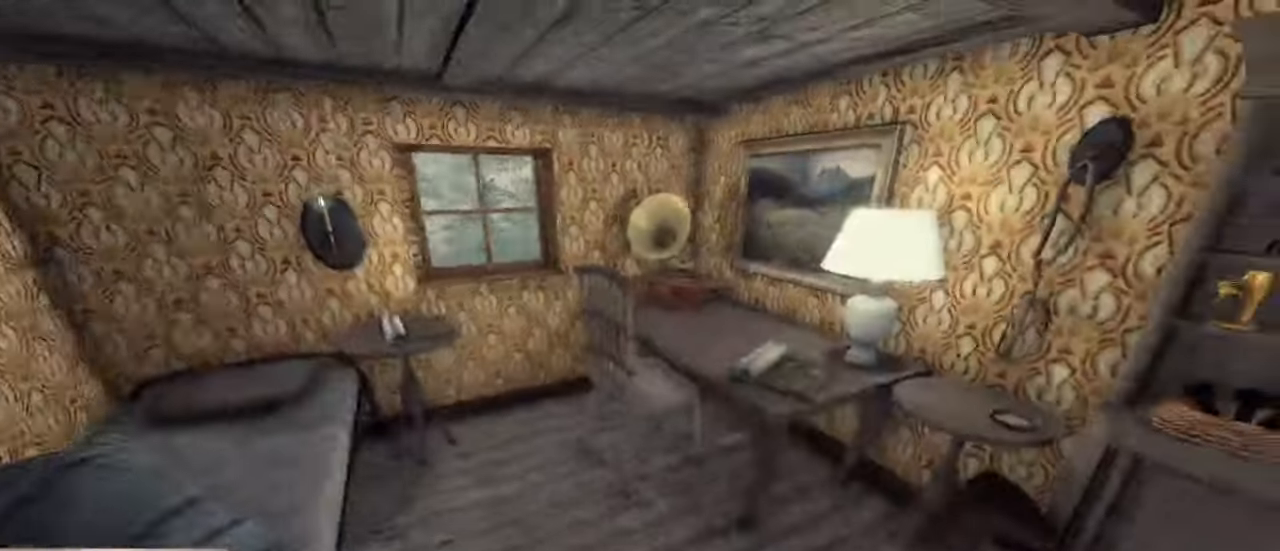
{"keys": ["w"], "mouse": [], "events": []}
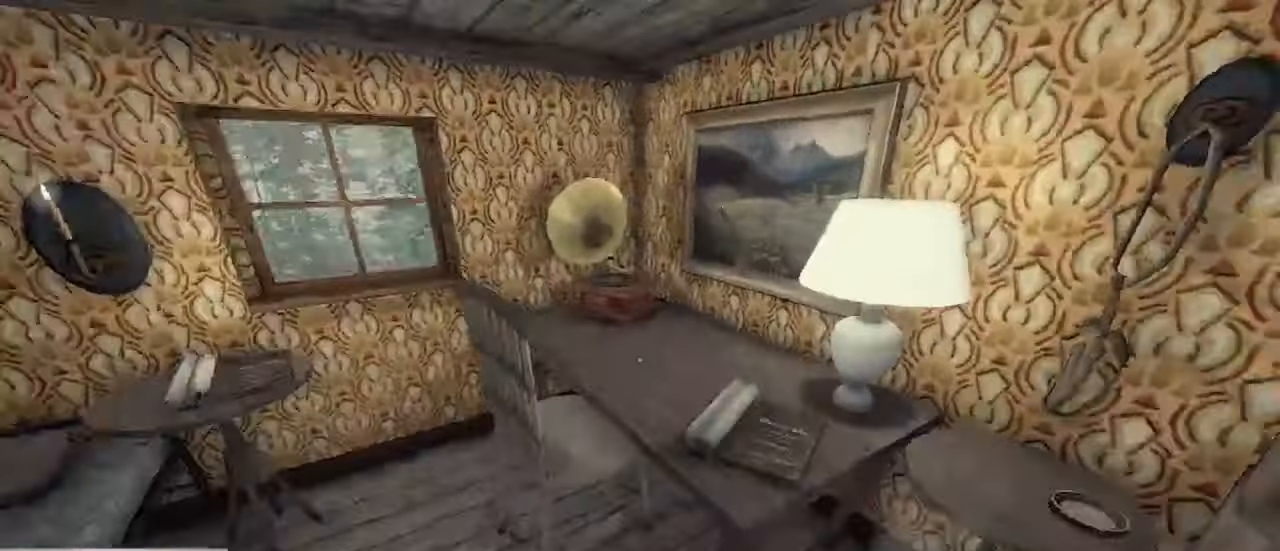
{"keys": [], "mouse": [], "events": [[200, "w", "up"]]}
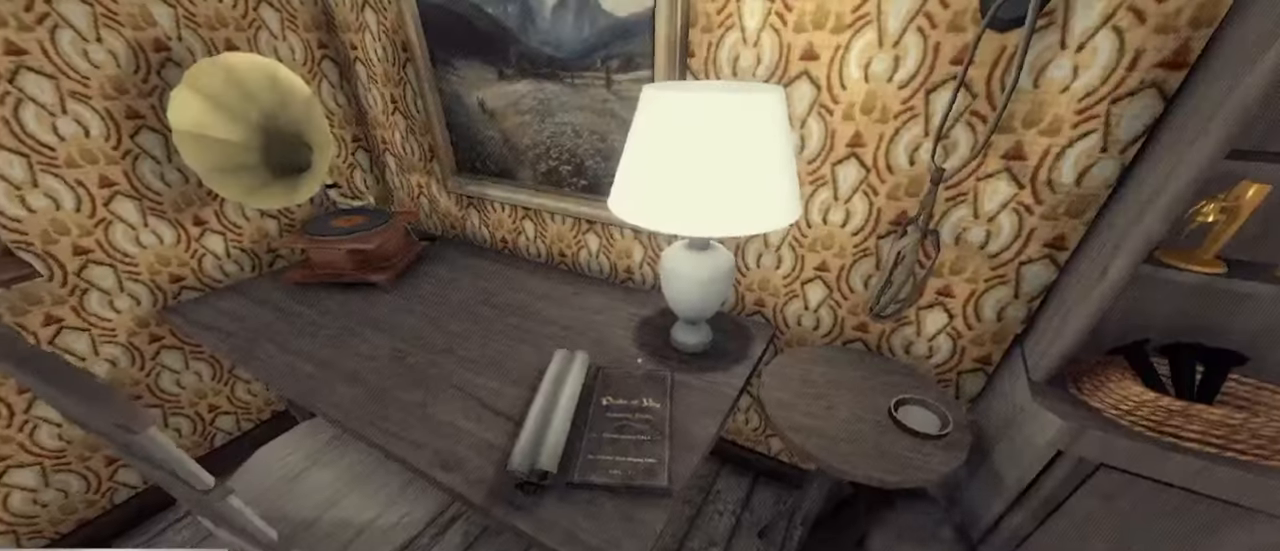
{"keys": [], "mouse": [], "events": []}
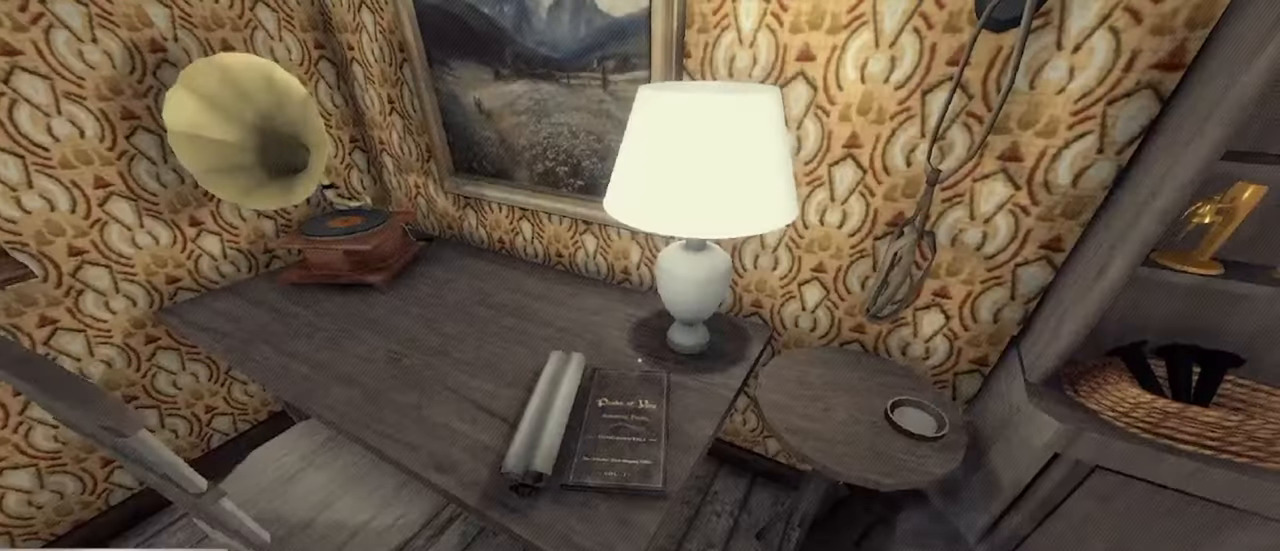
{"keys": [], "mouse": [], "events": [[100, "s", "down"], [433, "s", "up"]]}
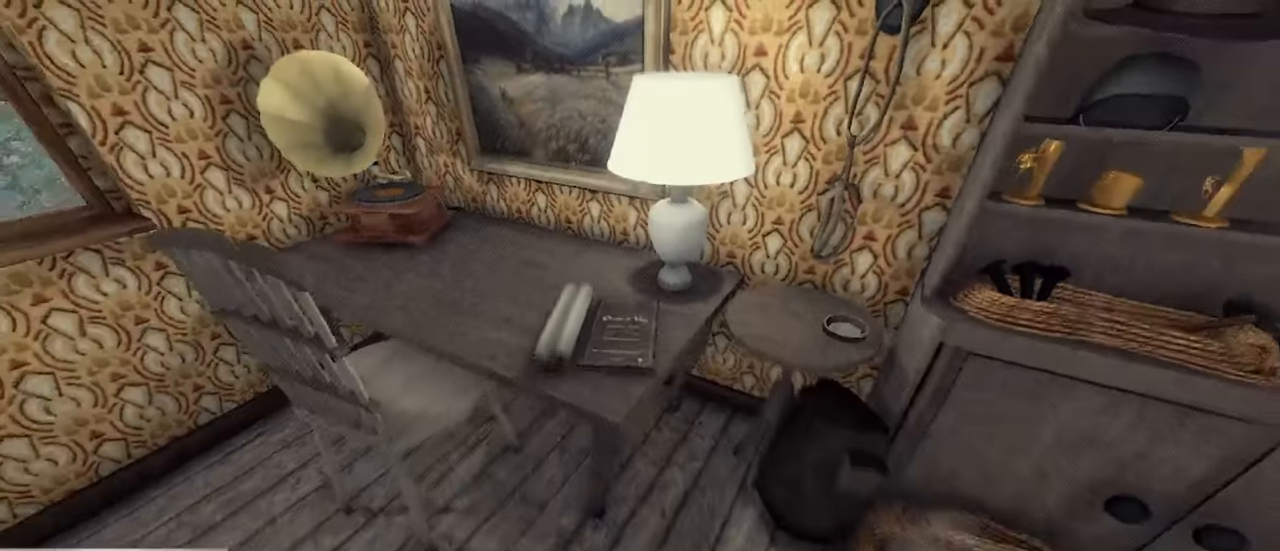
{"keys": [], "mouse": [], "events": []}